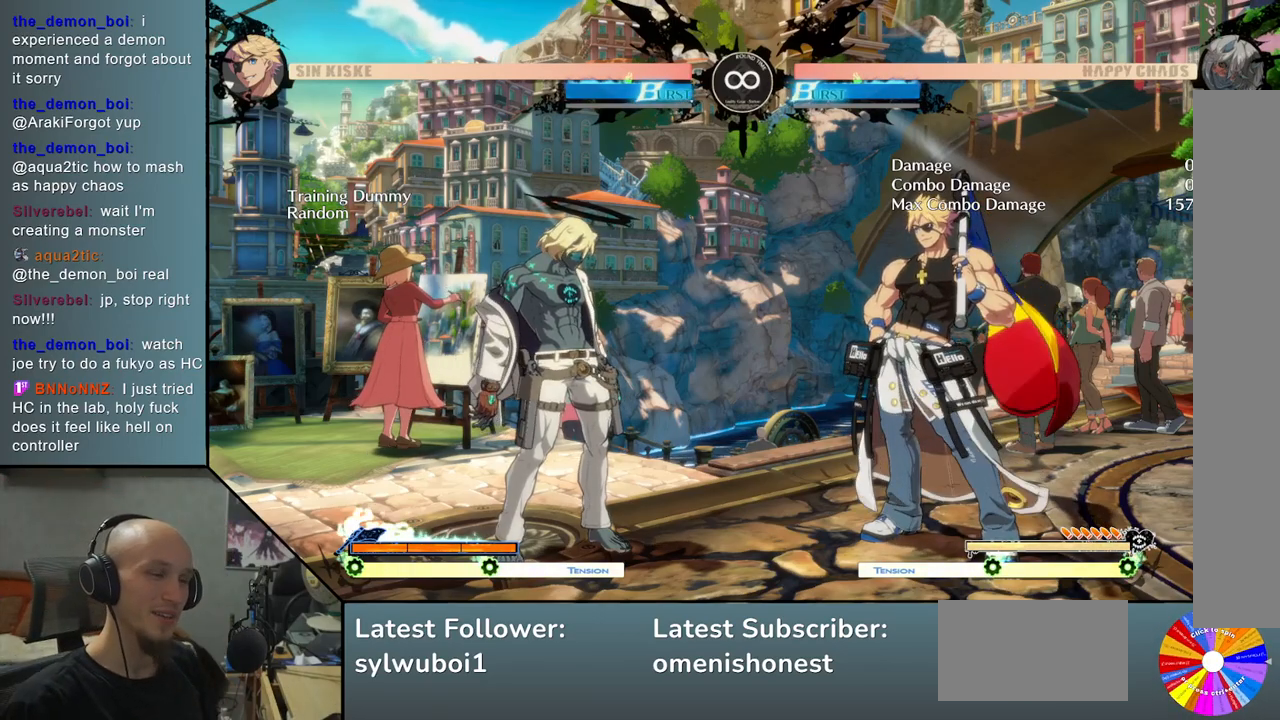
Gameplay with a controller (arcade stick); each line is a JSON object with the inputs held at the frame after it. "events" lists button and stick changes between this image and that frame as [ms after this image, input, new state], when the widget could be followed in between. Not read: L3 R3 other_buttons.
{"buttons": [], "left_stick": "center", "events": [[83, "left_stick", "down"], [183, "left_stick", "right"], [217, "SQUARE", "down"], [317, "SQUARE", "up"], [350, "left_stick", "center"]]}
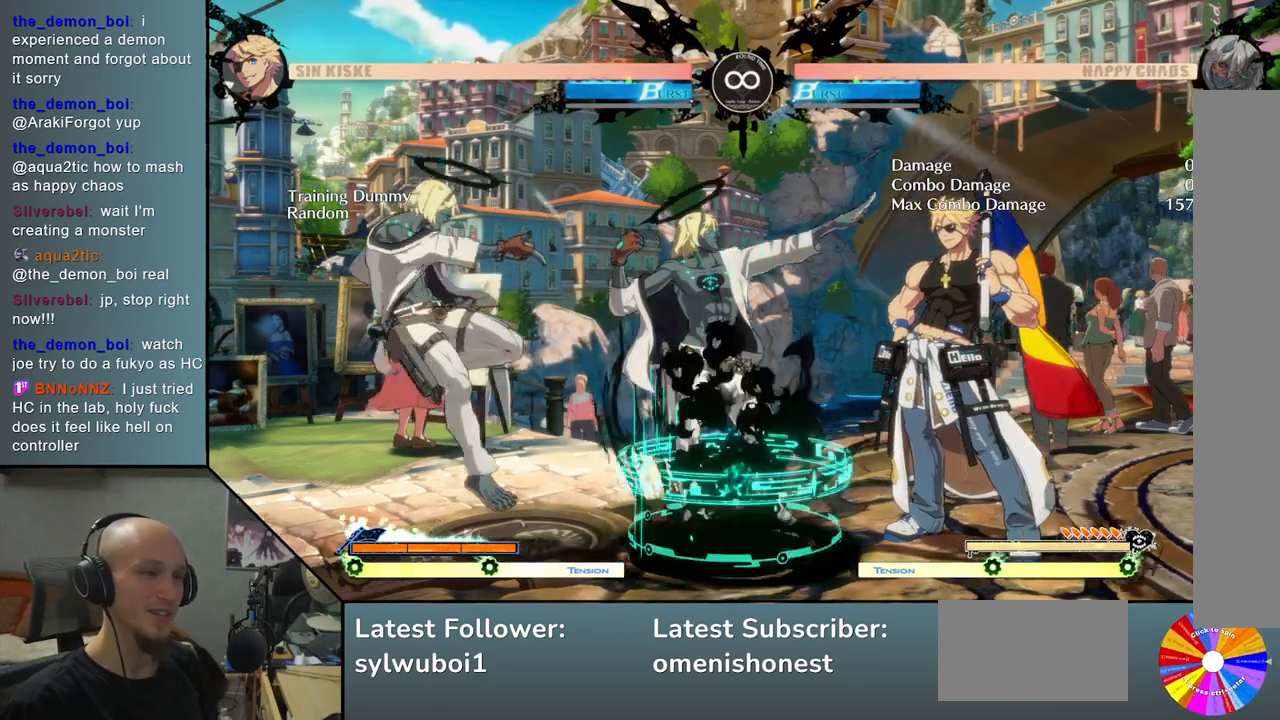
{"buttons": [], "left_stick": "center", "events": []}
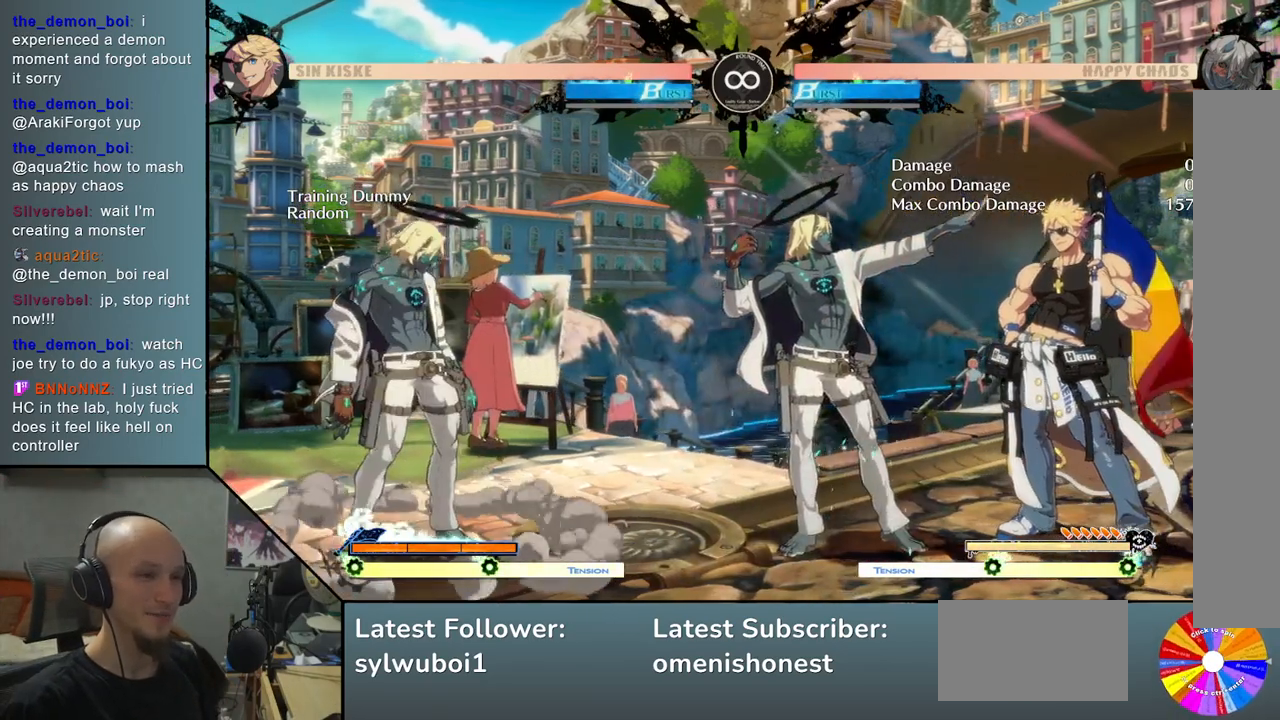
{"buttons": [], "left_stick": "center", "events": []}
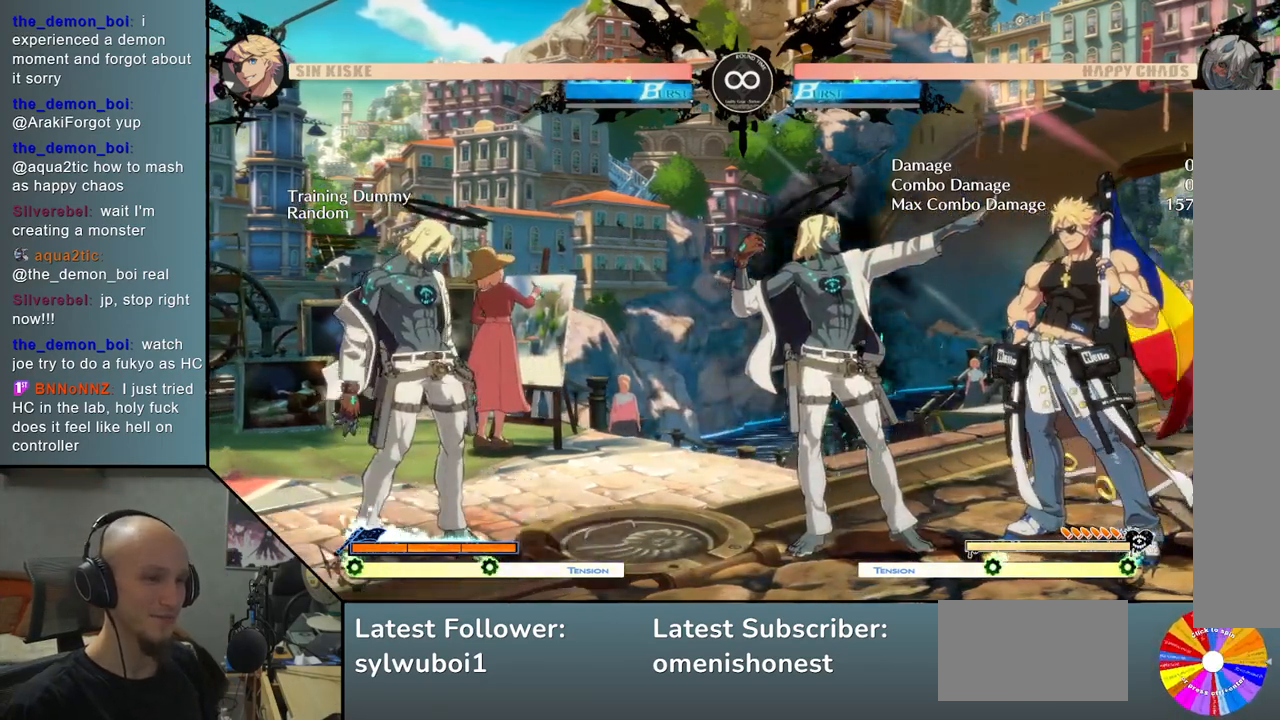
{"buttons": [], "left_stick": "center", "events": []}
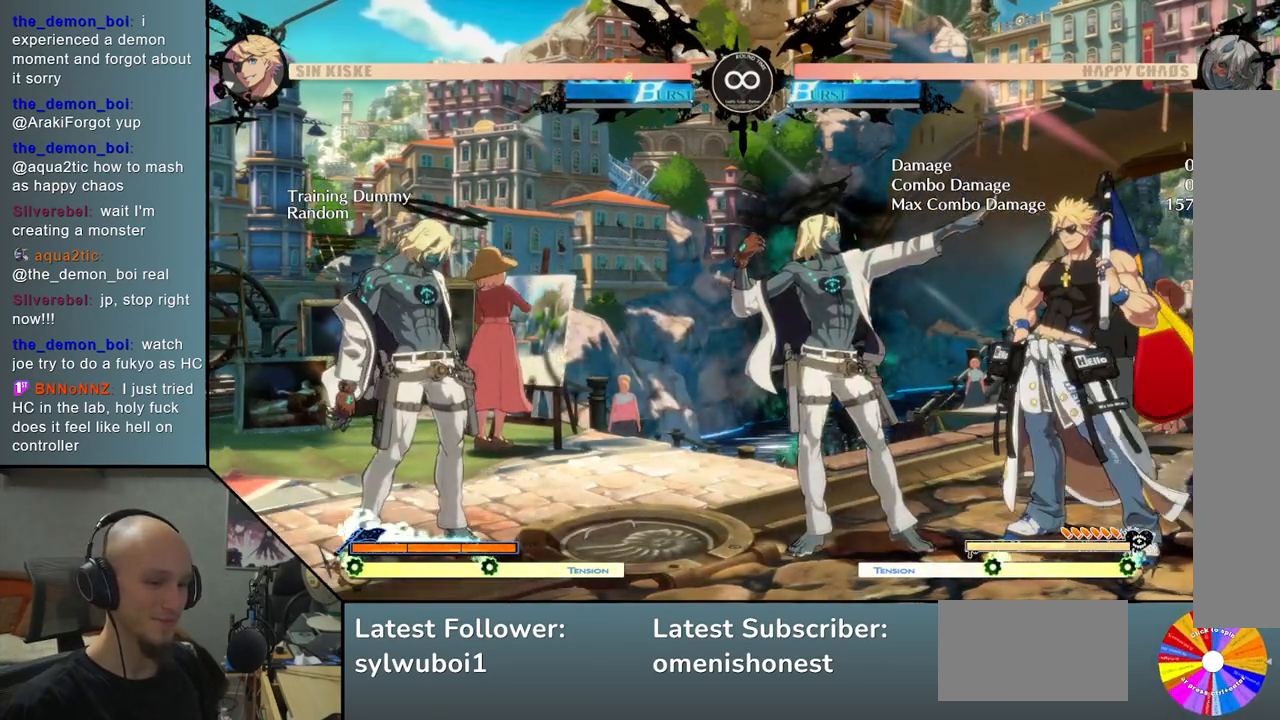
{"buttons": [], "left_stick": "center", "events": []}
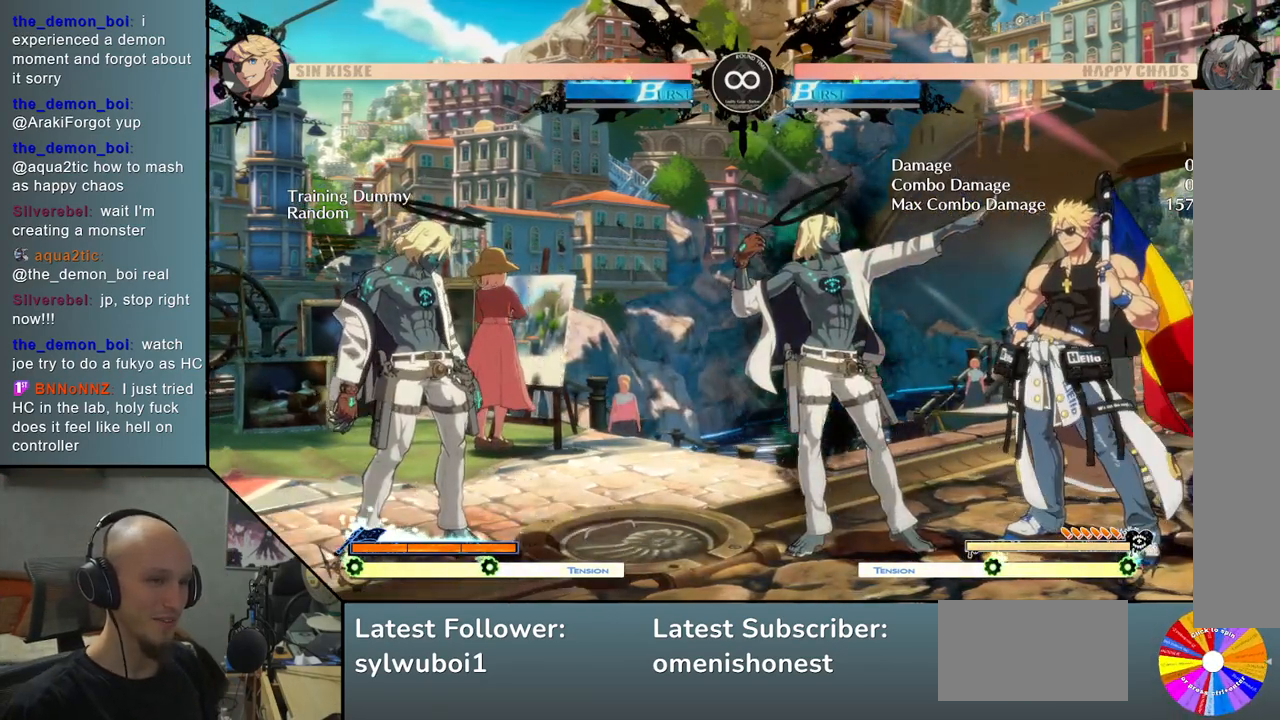
{"buttons": [], "left_stick": "center", "events": []}
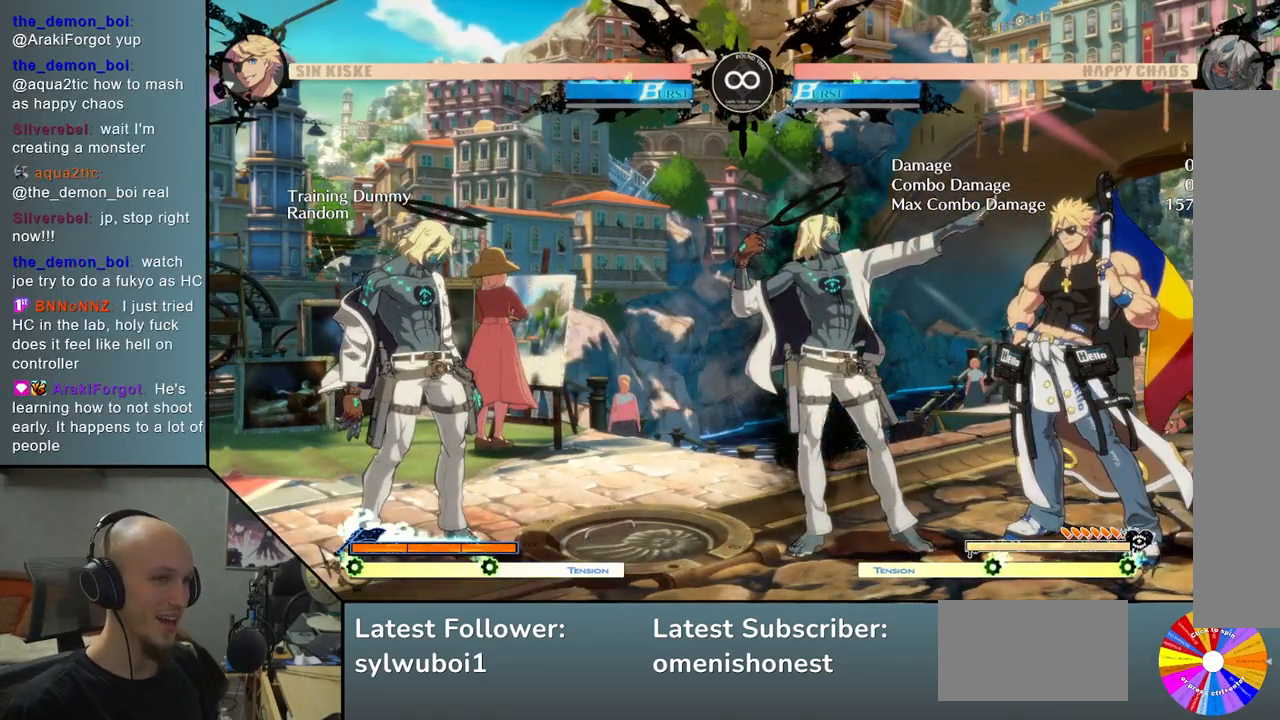
{"buttons": [], "left_stick": "center", "events": []}
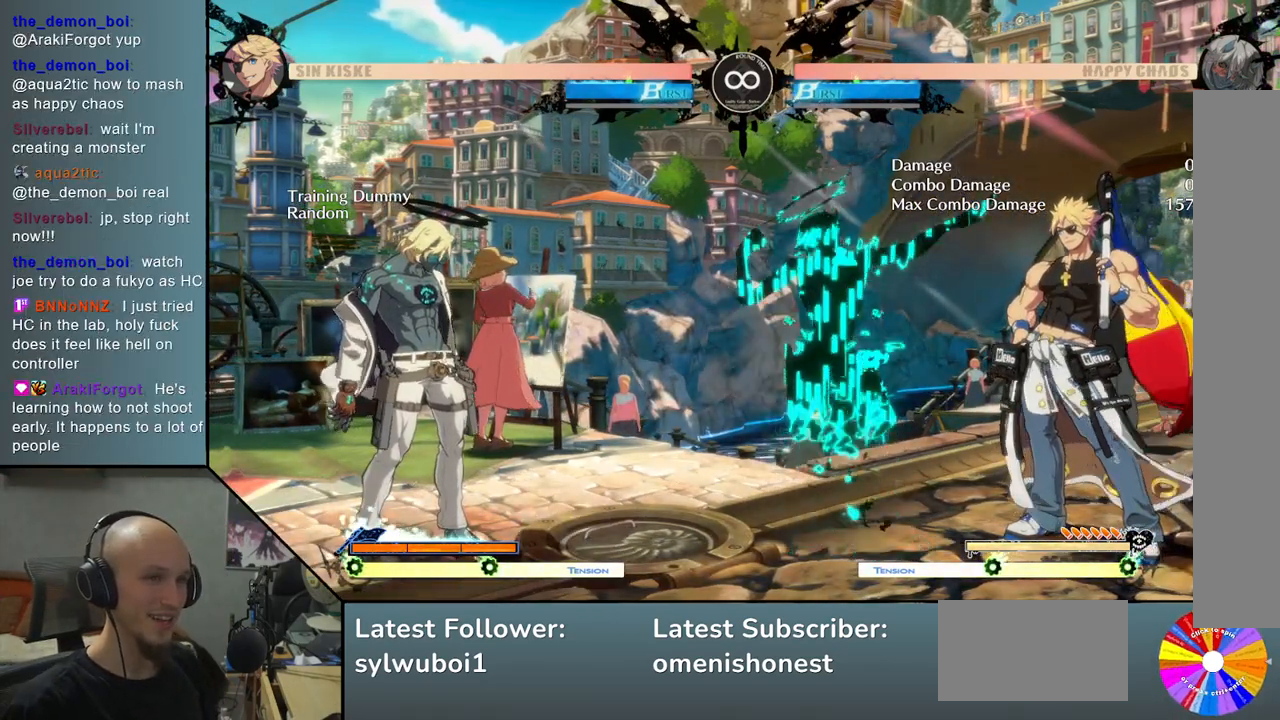
{"buttons": [], "left_stick": "center", "events": []}
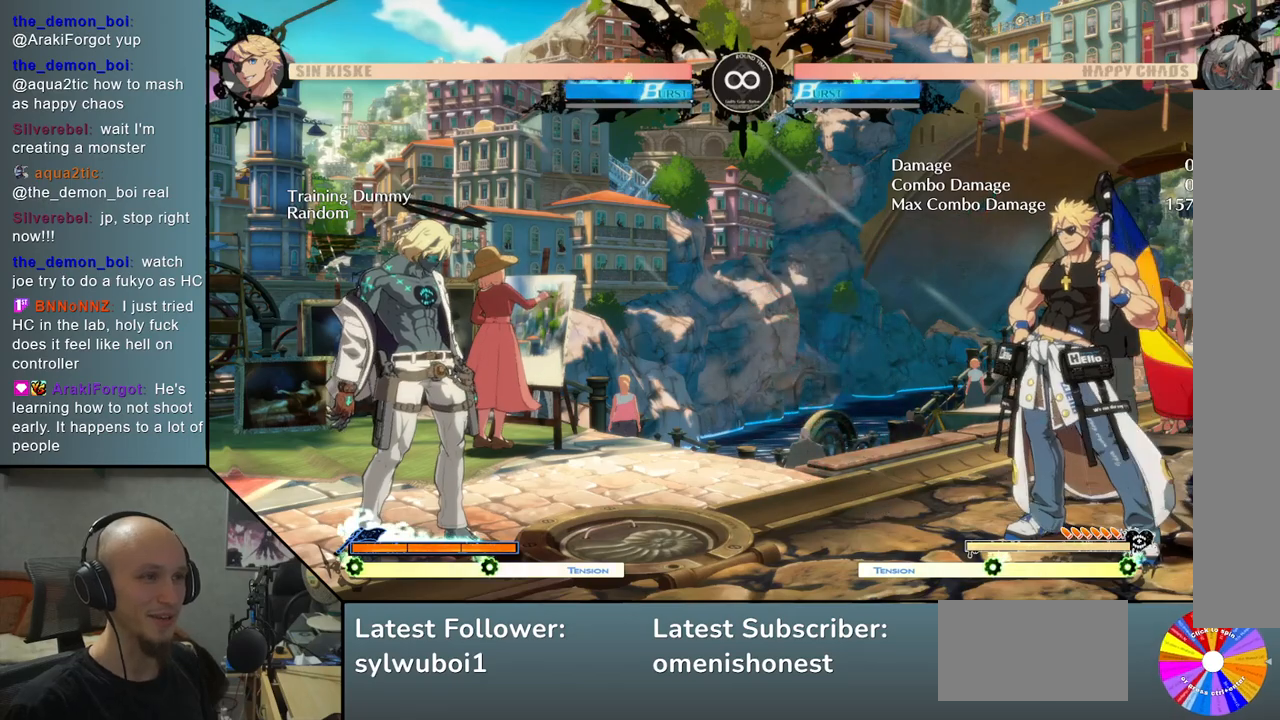
{"buttons": [], "left_stick": "center", "events": [[283, "left_stick", "down"], [367, "left_stick", "right"], [417, "SQUARE", "down"], [500, "SQUARE", "up"], [500, "left_stick", "center"]]}
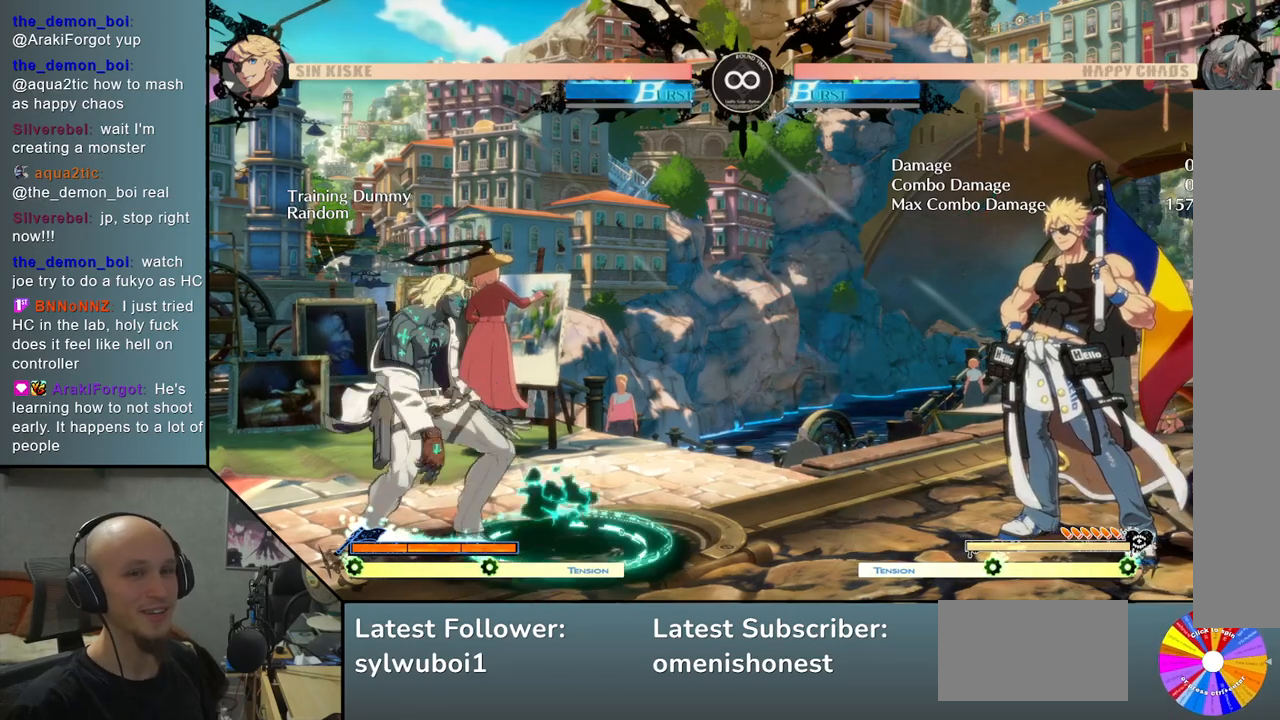
{"buttons": [], "left_stick": "center", "events": []}
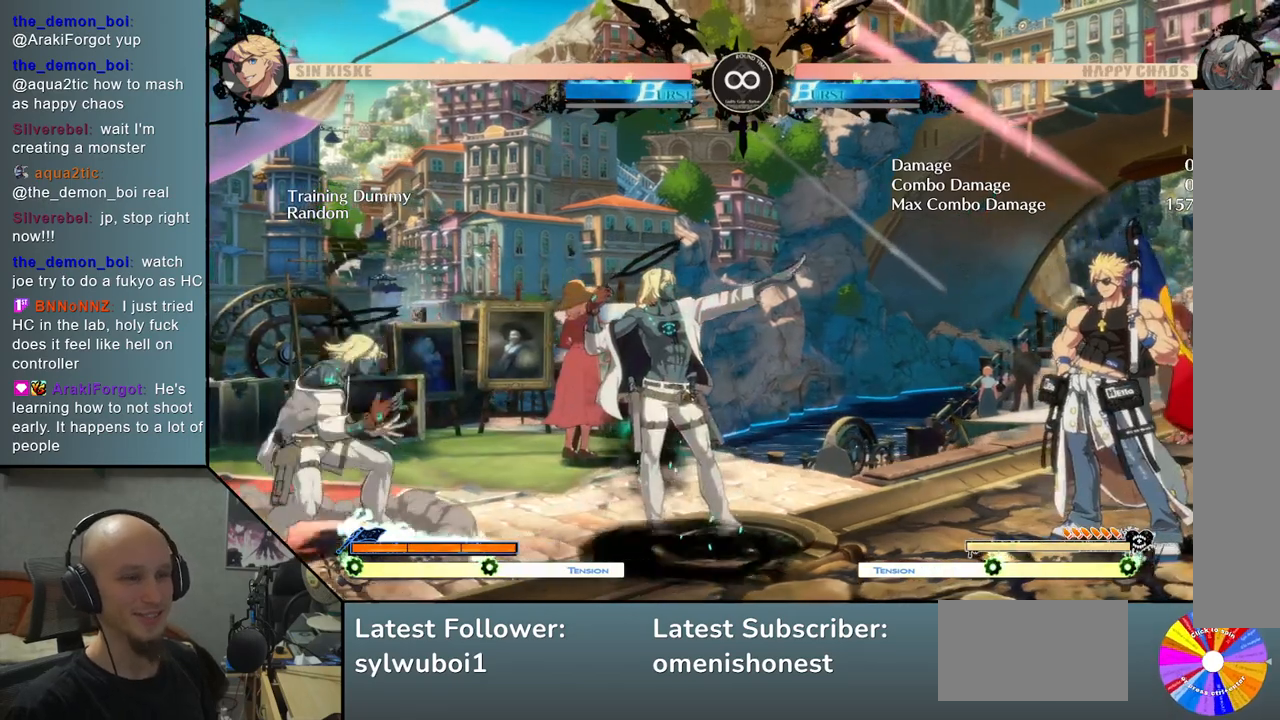
{"buttons": [], "left_stick": "center", "events": []}
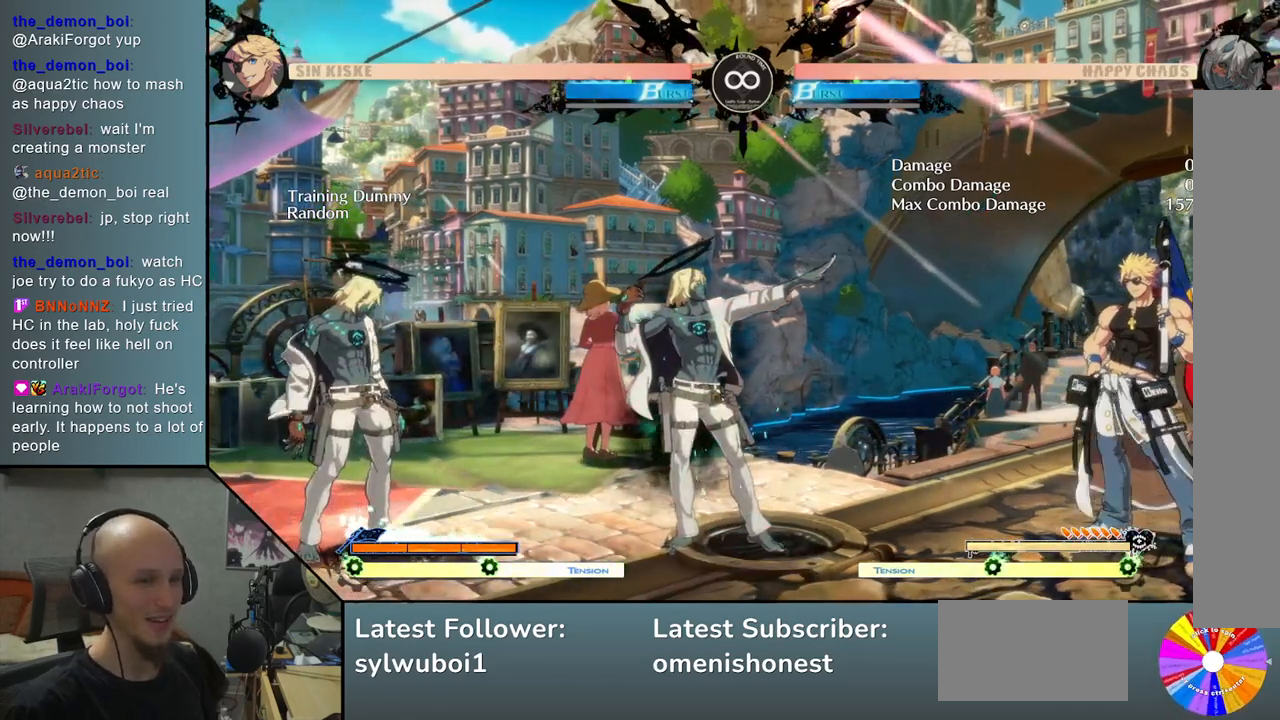
{"buttons": [], "left_stick": "center", "events": [[200, "SELECT", "down"], [367, "SELECT", "up"]]}